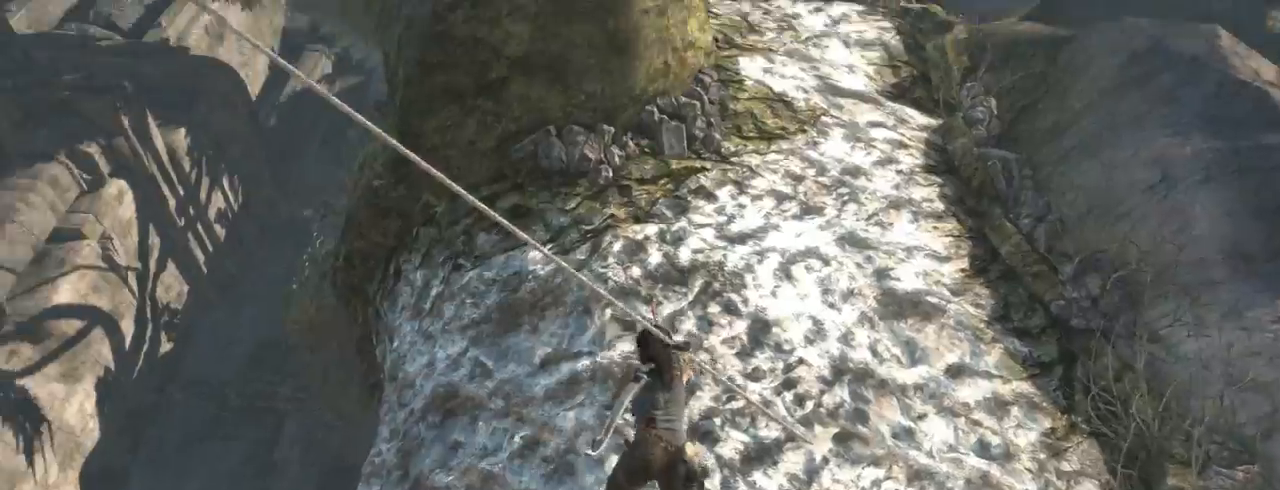
Gameplay with keyboard and mouse; each line is a JSON object with the keys and mouse buttons held at the frame after it. "events" lists presses ("down") and releases ("up") of "1", "2", "3", "4", "5", "6", "7", "a", "alt", "b", "c", "ctrl", "d", "e", "escape", "f", "g", "h", "q", "r", "s", "shift", "space", "t", "tilde", "v", "w", "x", "y", "z", "mouse_left", "mouse_middle", "mouse_right", "mouse_mb4", "mouse_mb5", "mouse_wheel_up" and "mouse_wheel_down" between this image and that frame as [ms after this image, input, new state], when the widget could be followed in between. "mouse_left", "mouse_middle", "mouse_right", "mouse_mb4", "mouse_mb5", "mouse_wheel_up", "mouse_wheel_down" = the "left", "middle", "right", "mb4", "mb5", "wheel_up", "wheel_down" buttons of the "mouse" list. No other keys are recorded. Not read: mouse_move.
{"keys": ["d", "z"], "mouse": [], "events": []}
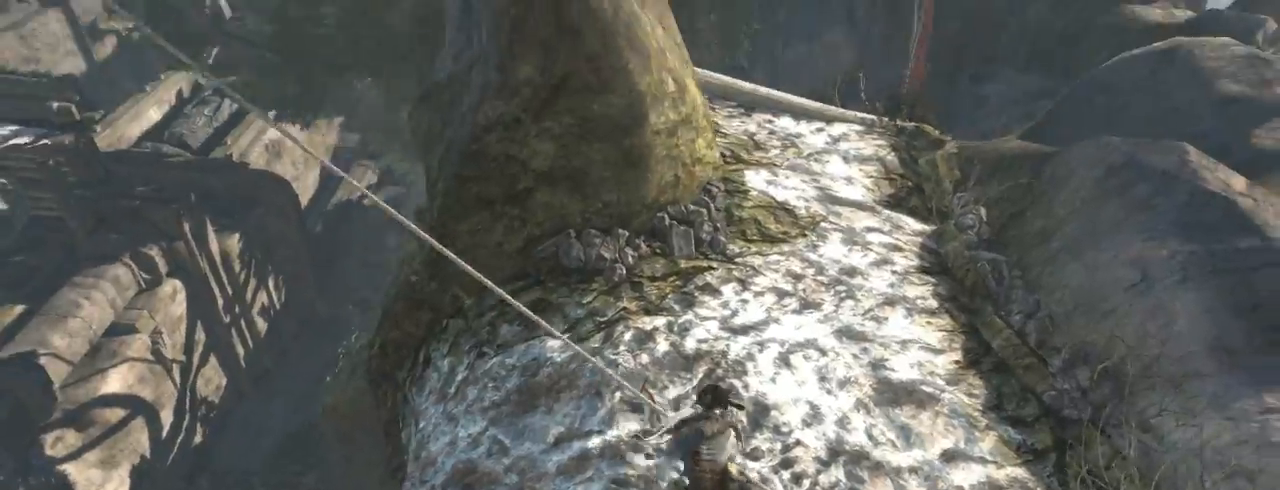
{"keys": ["d", "z"], "mouse": ["wheel_down"], "events": [[500, "mouse_wheel_down", "down"]]}
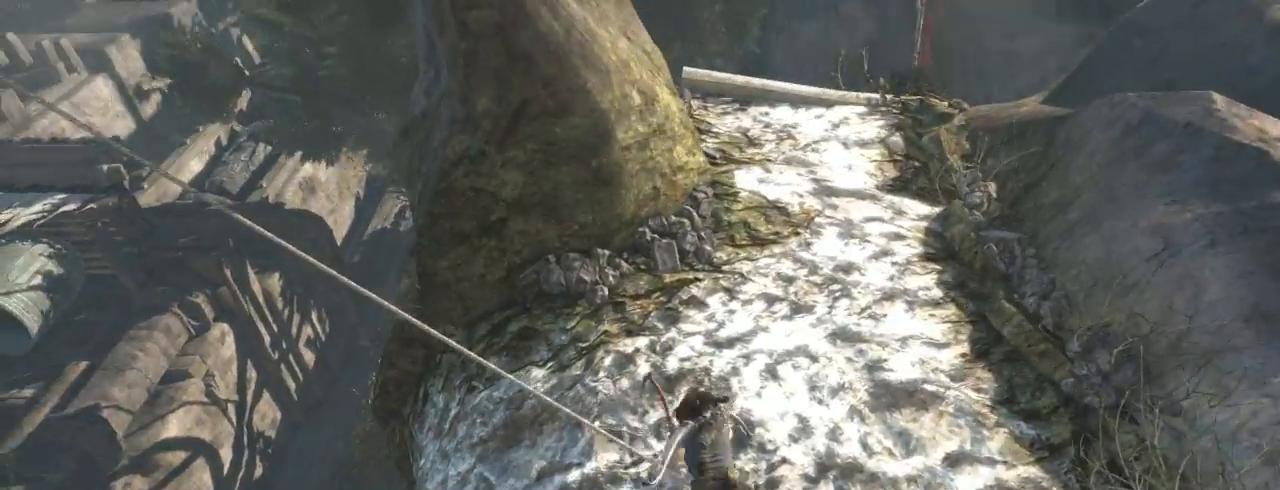
{"keys": [], "mouse": [], "events": [[200, "mouse_wheel_down", "up"], [467, "d", "up"], [500, "z", "up"]]}
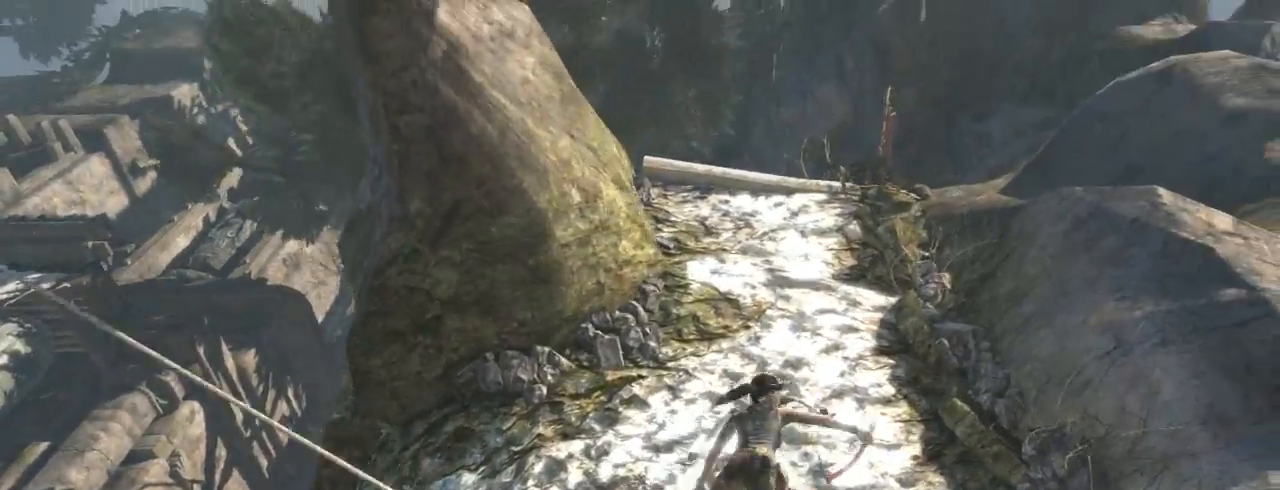
{"keys": [], "mouse": [], "events": [[134, "e", "down"], [200, "e", "up"], [234, "mouse_wheel_down", "down"], [434, "mouse_wheel_down", "up"]]}
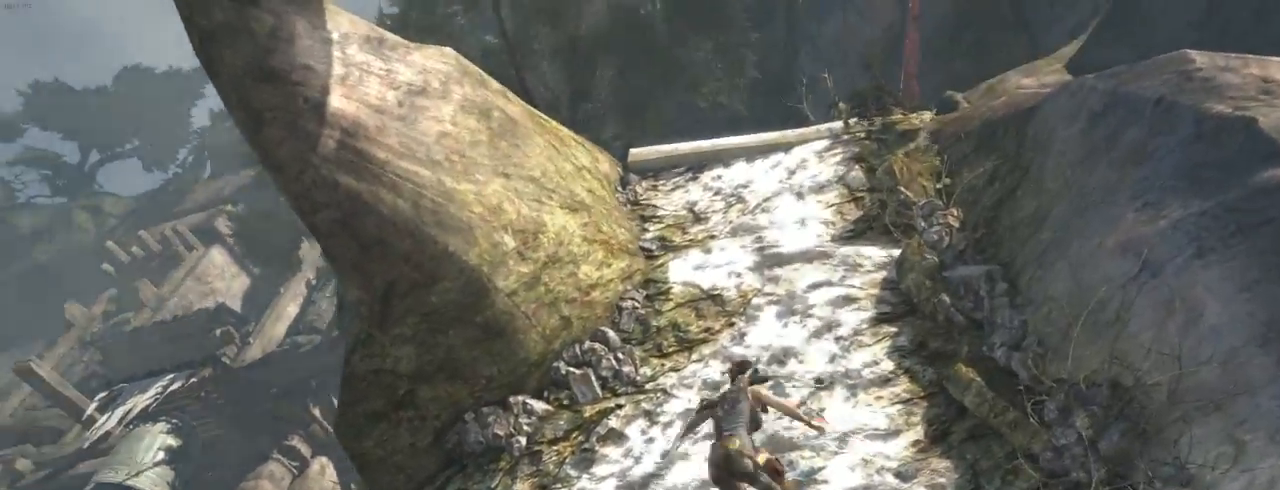
{"keys": [], "mouse": ["wheel_down"], "events": [[267, "e", "down"], [400, "e", "up"], [400, "mouse_wheel_down", "down"]]}
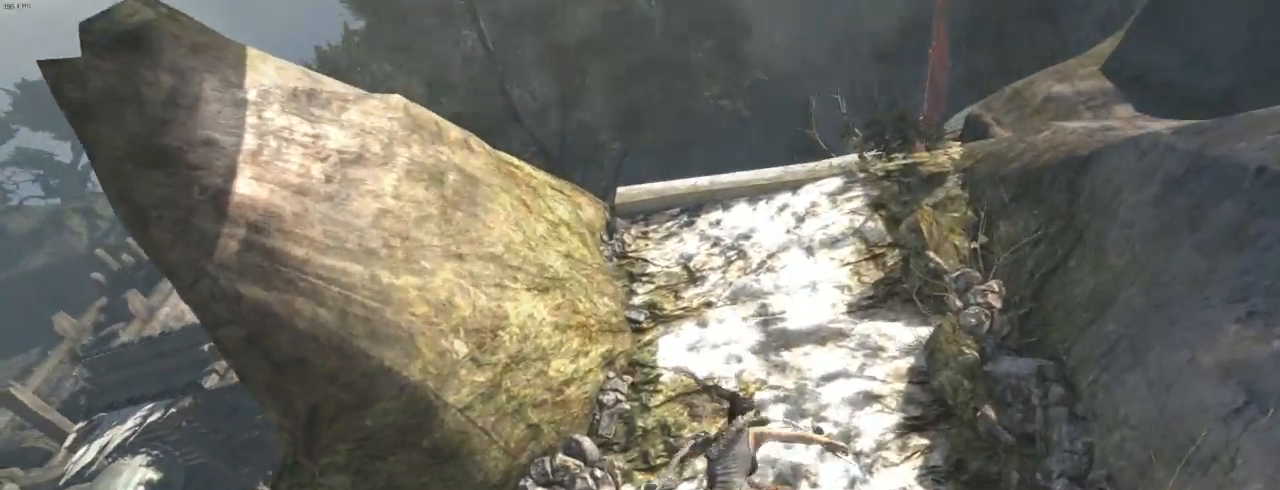
{"keys": ["e"], "mouse": [], "events": [[67, "mouse_wheel_down", "up"], [467, "e", "down"]]}
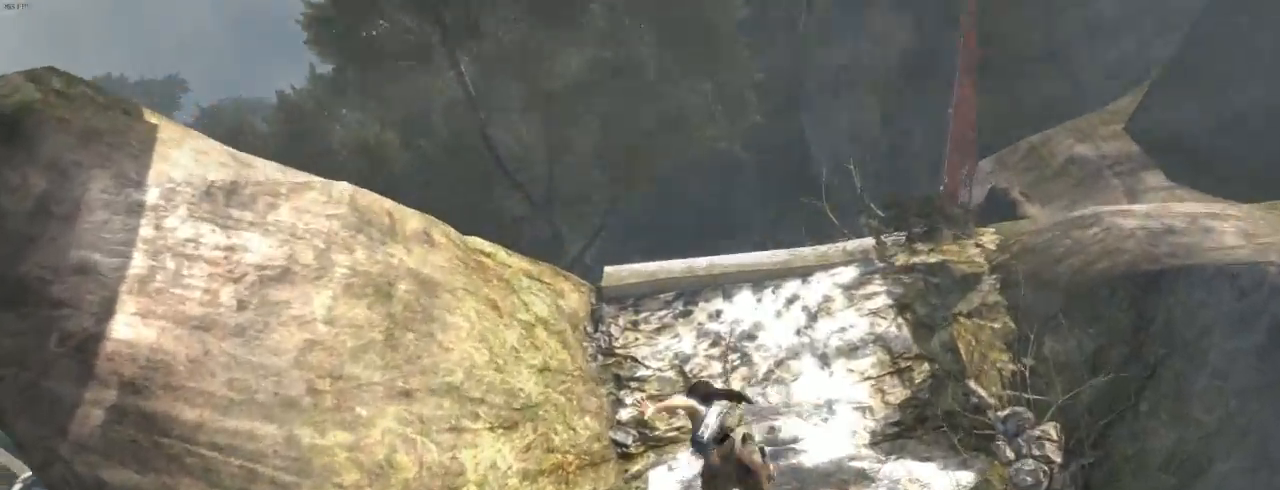
{"keys": [], "mouse": [], "events": [[67, "e", "up"], [67, "mouse_wheel_down", "down"], [167, "mouse_wheel_down", "up"]]}
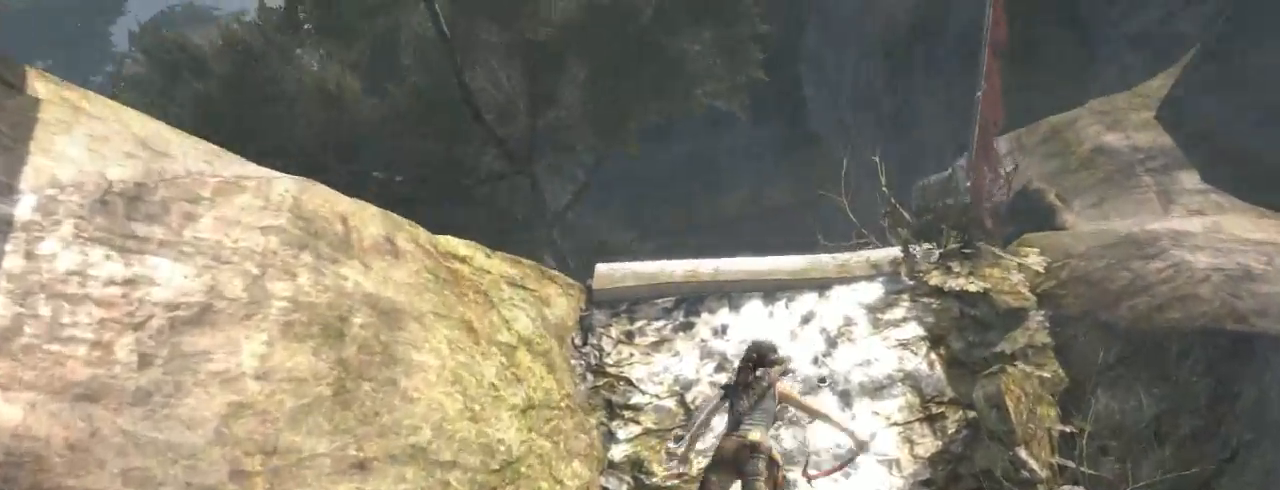
{"keys": [], "mouse": [], "events": [[100, "e", "down"], [200, "e", "up"], [200, "mouse_wheel_down", "down"], [334, "mouse_wheel_down", "up"]]}
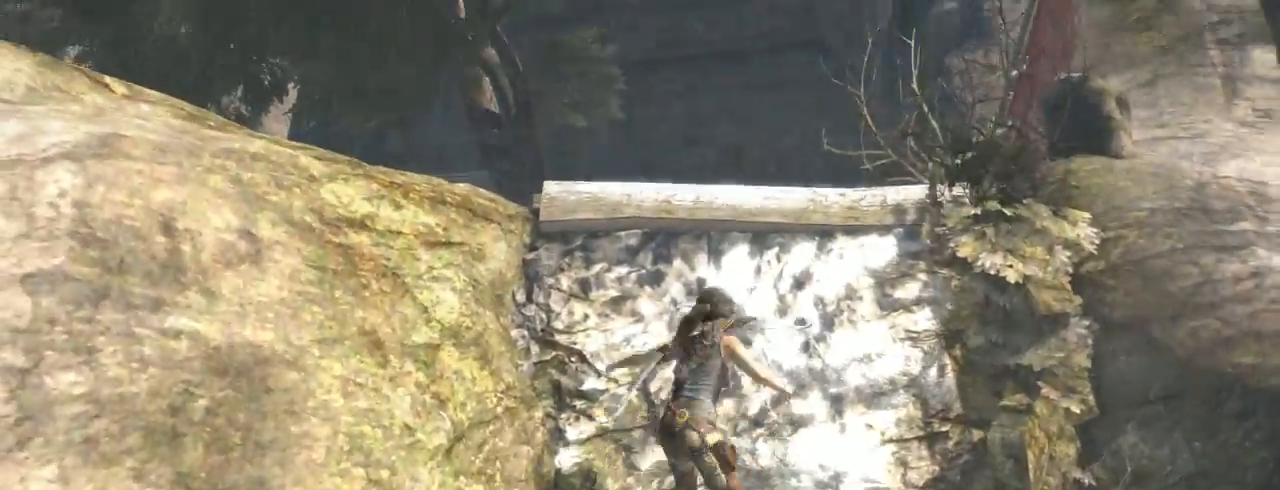
{"keys": ["z"], "mouse": [], "events": [[267, "z", "down"], [334, "mouse_wheel_up", "down"], [467, "mouse_wheel_up", "up"]]}
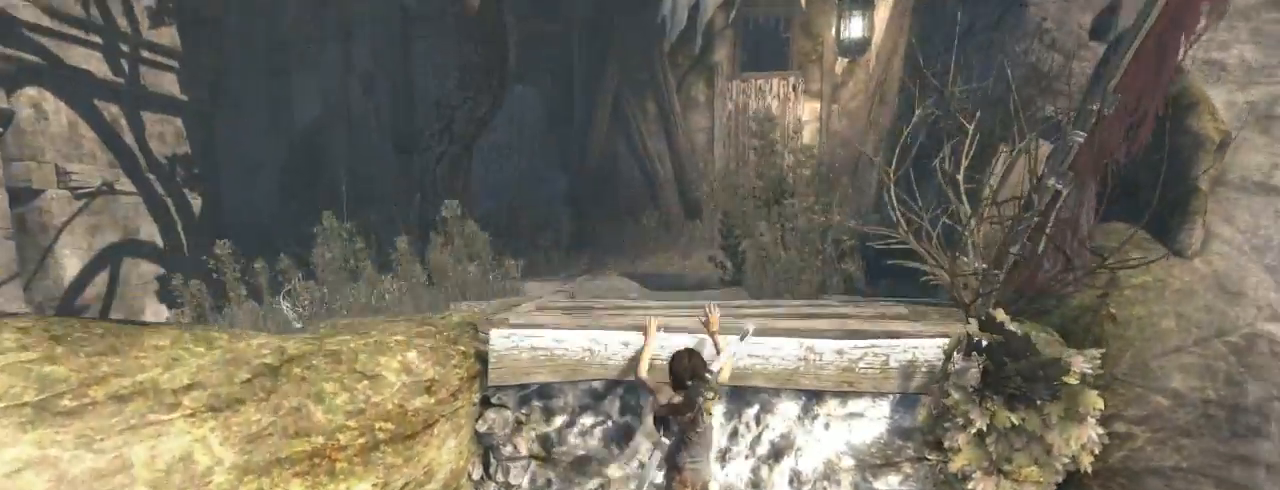
{"keys": ["z"], "mouse": [], "events": [[100, "mouse_wheel_down", "down"], [267, "mouse_wheel_down", "up"]]}
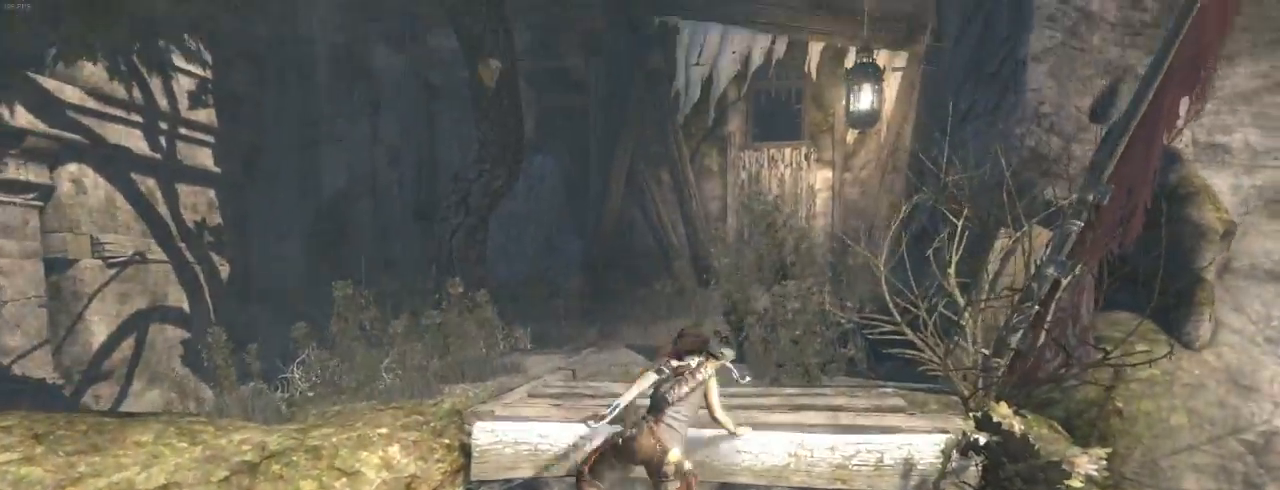
{"keys": ["z"], "mouse": [], "events": [[334, "shift", "down"], [467, "shift", "up"]]}
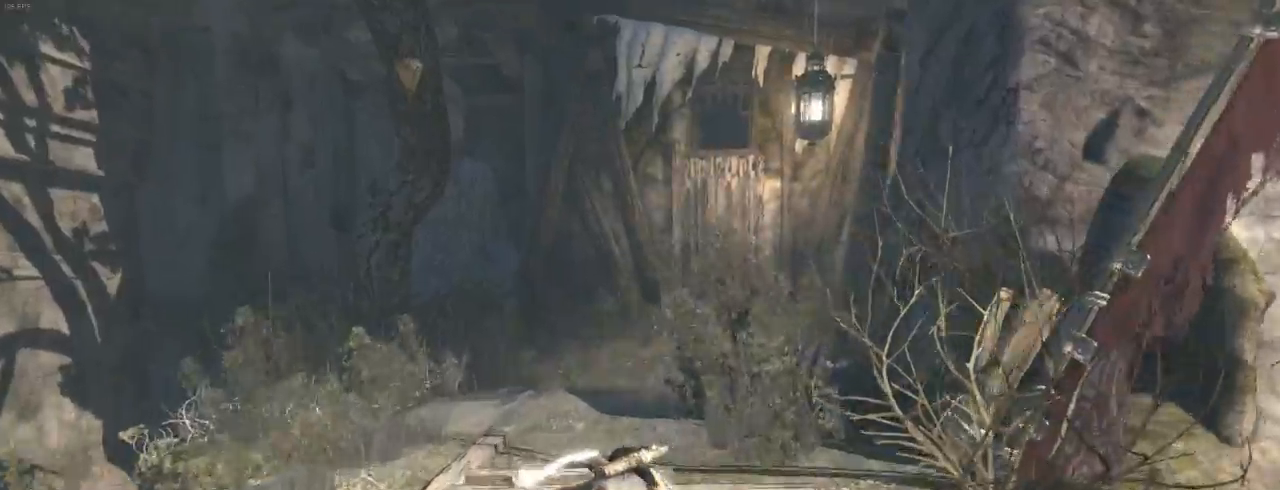
{"keys": ["z"], "mouse": [], "events": [[134, "shift", "down"], [167, "shift", "up"], [334, "shift", "down"], [434, "shift", "up"]]}
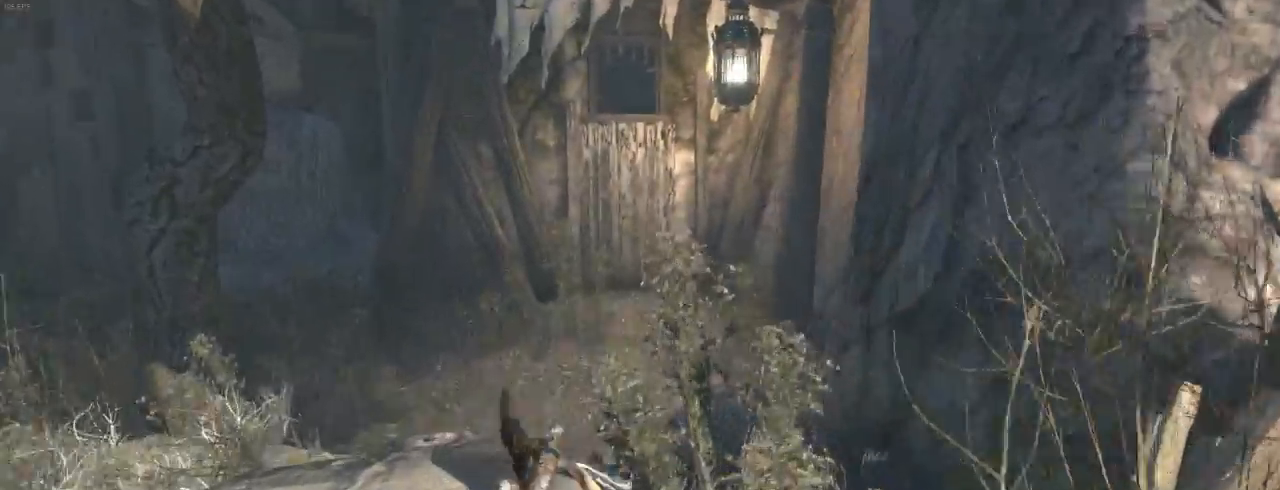
{"keys": ["z"], "mouse": [], "events": [[100, "mouse_wheel_down", "down"], [234, "mouse_wheel_down", "up"], [267, "d", "down"], [367, "d", "up"]]}
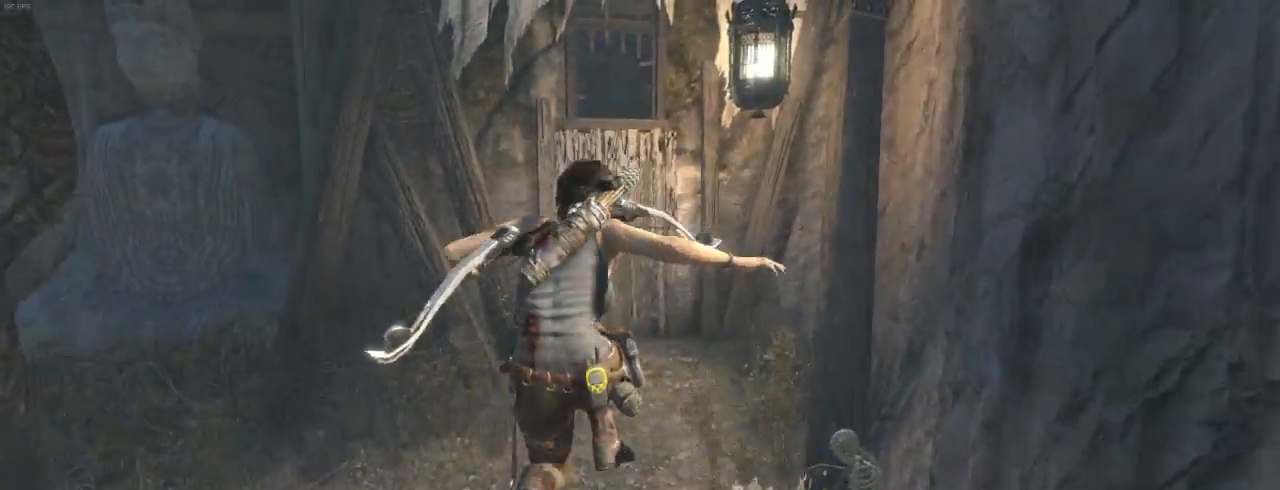
{"keys": ["z"], "mouse": [], "events": [[334, "shift", "down"], [500, "shift", "up"]]}
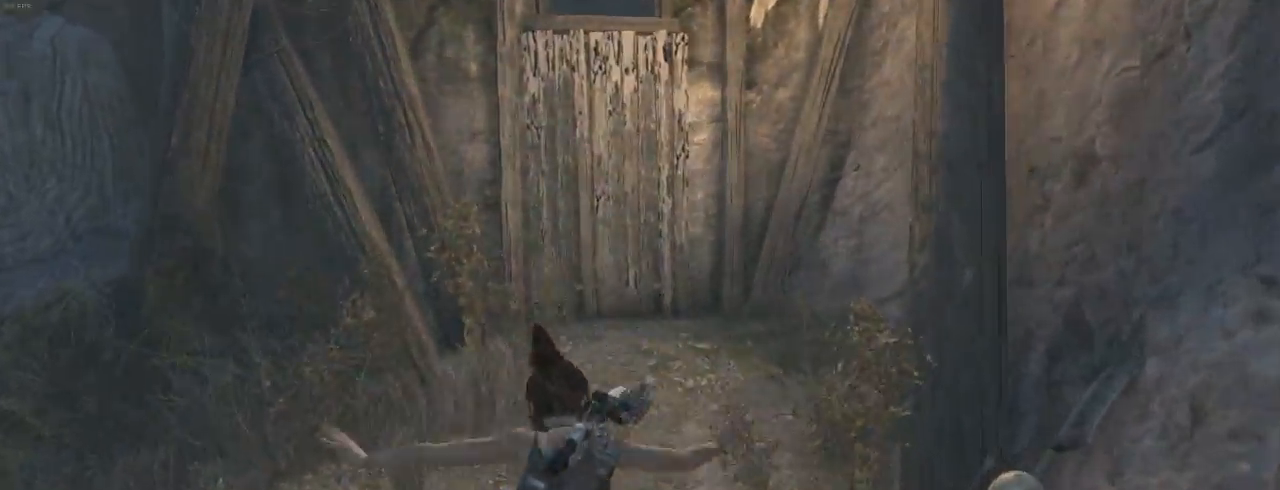
{"keys": ["z"], "mouse": ["wheel_up"], "events": [[134, "shift", "down"], [234, "mouse_wheel_down", "down"], [234, "shift", "up"], [434, "mouse_wheel_down", "up"], [467, "mouse_wheel_up", "down"]]}
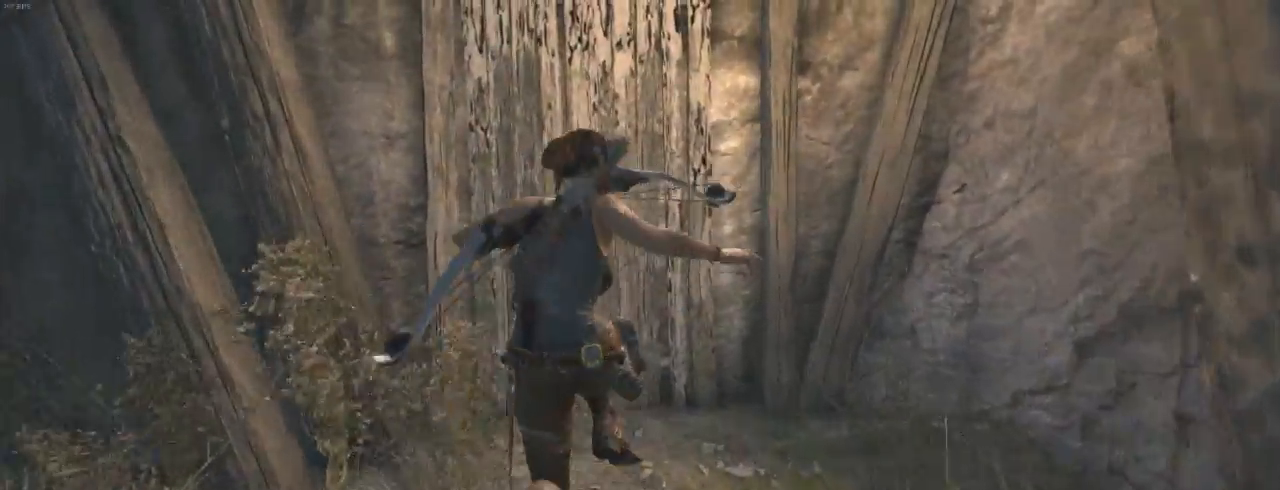
{"keys": ["z"], "mouse": [], "events": [[134, "mouse_wheel_up", "up"], [234, "mouse_wheel_down", "down"], [367, "mouse_wheel_down", "up"], [367, "mouse_wheel_up", "down"], [467, "mouse_wheel_up", "up"]]}
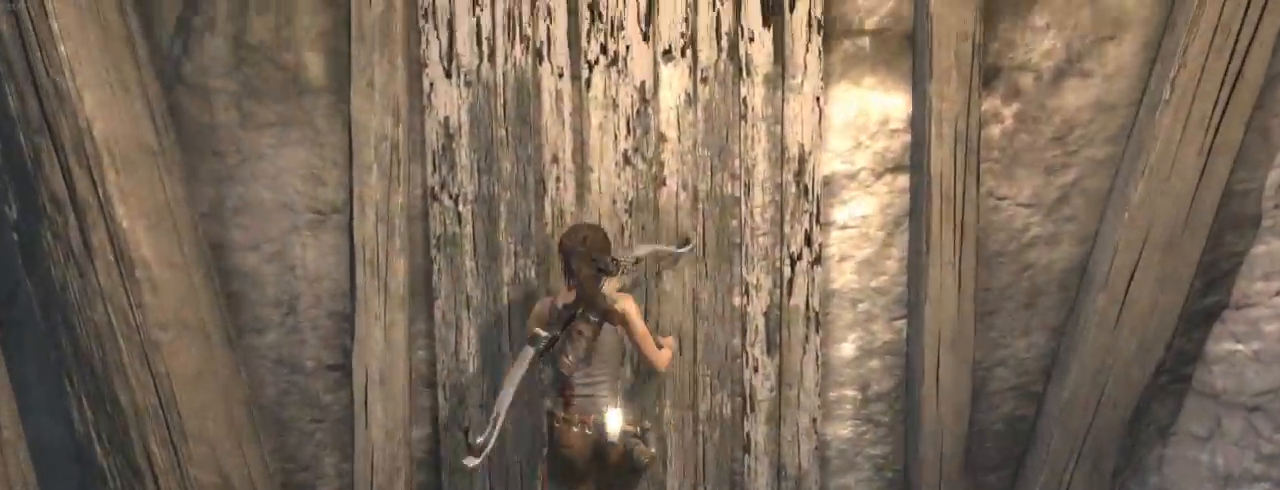
{"keys": ["z"], "mouse": ["wheel_up"], "events": [[34, "mouse_wheel_down", "down"], [167, "mouse_wheel_down", "up"], [167, "mouse_wheel_up", "down"], [300, "mouse_wheel_up", "up"], [334, "mouse_wheel_down", "down"], [434, "mouse_wheel_down", "up"], [467, "mouse_wheel_up", "down"]]}
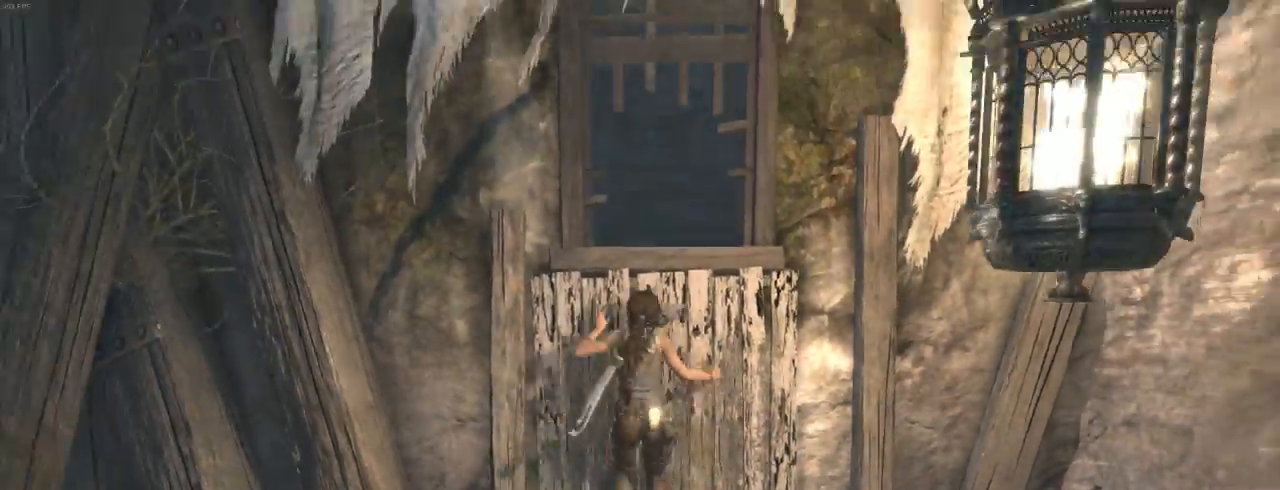
{"keys": ["z"], "mouse": ["wheel_down"], "events": [[100, "mouse_wheel_up", "up"], [134, "mouse_wheel_down", "down"], [267, "mouse_wheel_down", "up"], [300, "mouse_wheel_up", "down"], [434, "mouse_wheel_down", "down"], [434, "mouse_wheel_up", "up"]]}
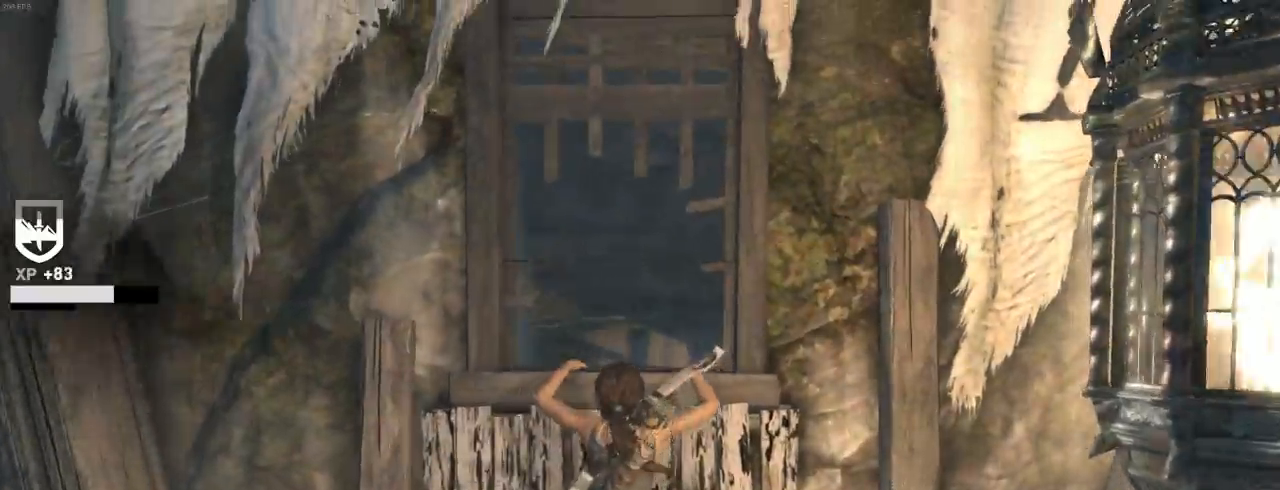
{"keys": ["z"], "mouse": [], "events": [[100, "mouse_wheel_down", "up"]]}
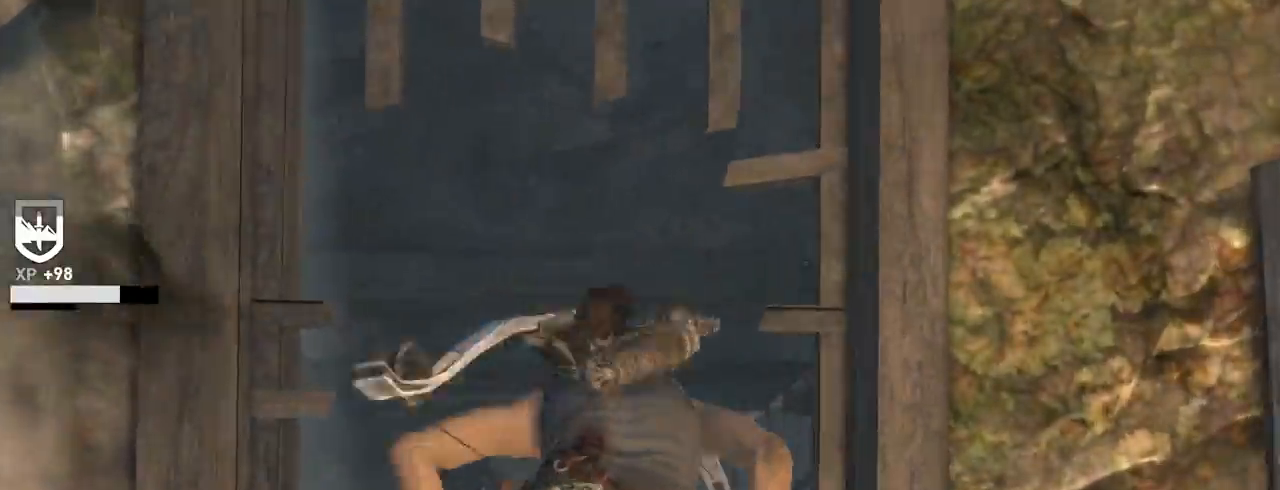
{"keys": ["q", "z"], "mouse": [], "events": [[267, "q", "down"]]}
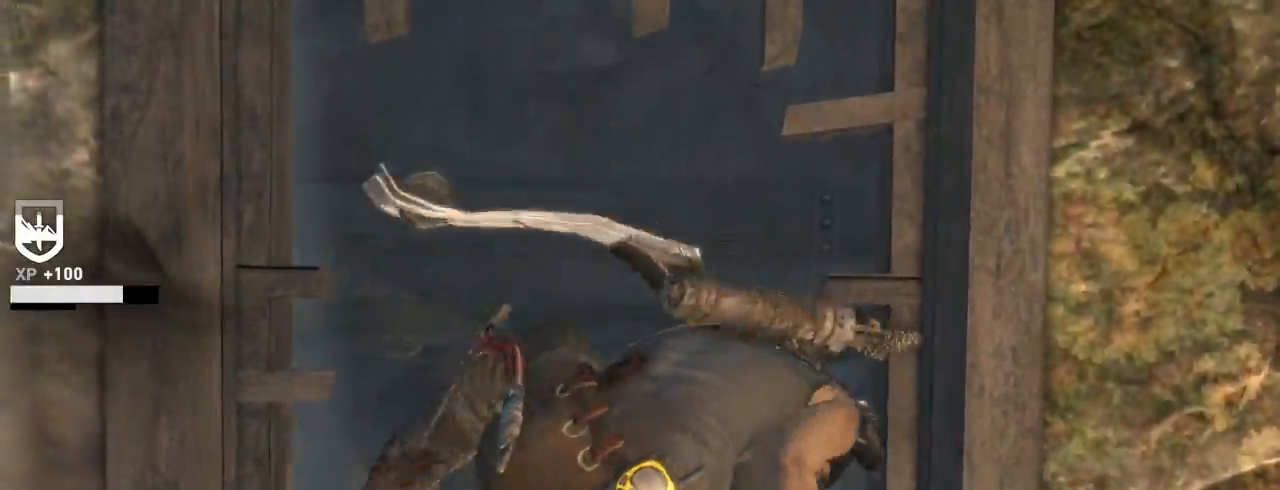
{"keys": [], "mouse": [], "events": [[267, "z", "up"], [500, "q", "up"]]}
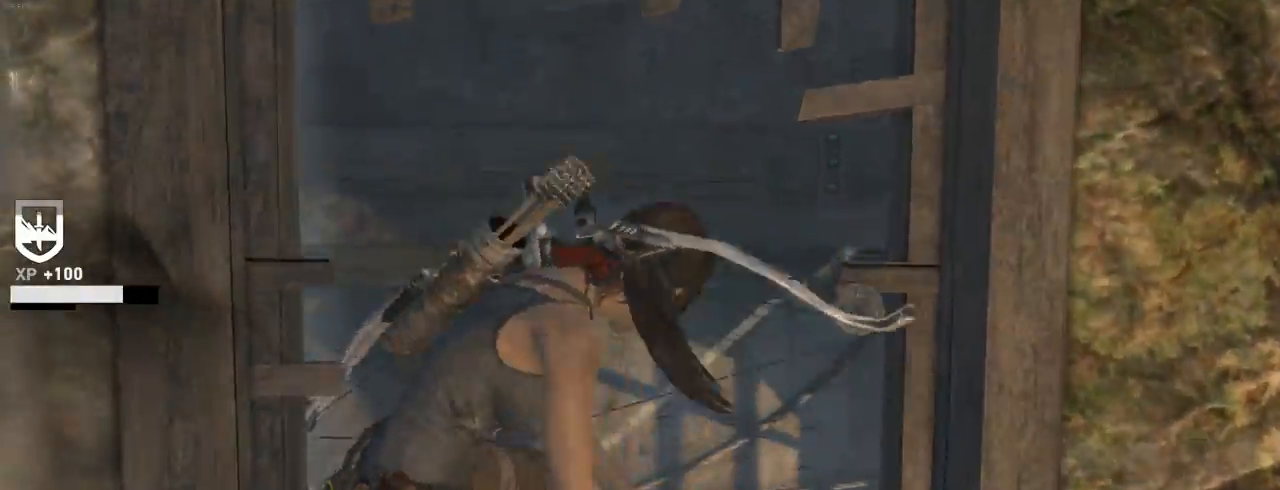
{"keys": ["q"], "mouse": [], "events": [[334, "q", "down"]]}
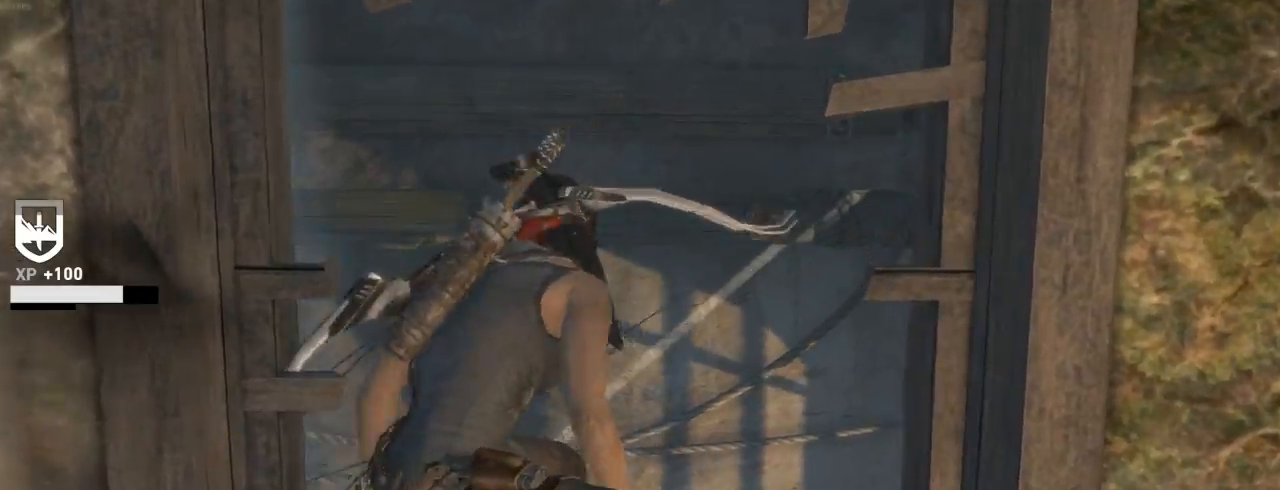
{"keys": ["q"], "mouse": [], "events": []}
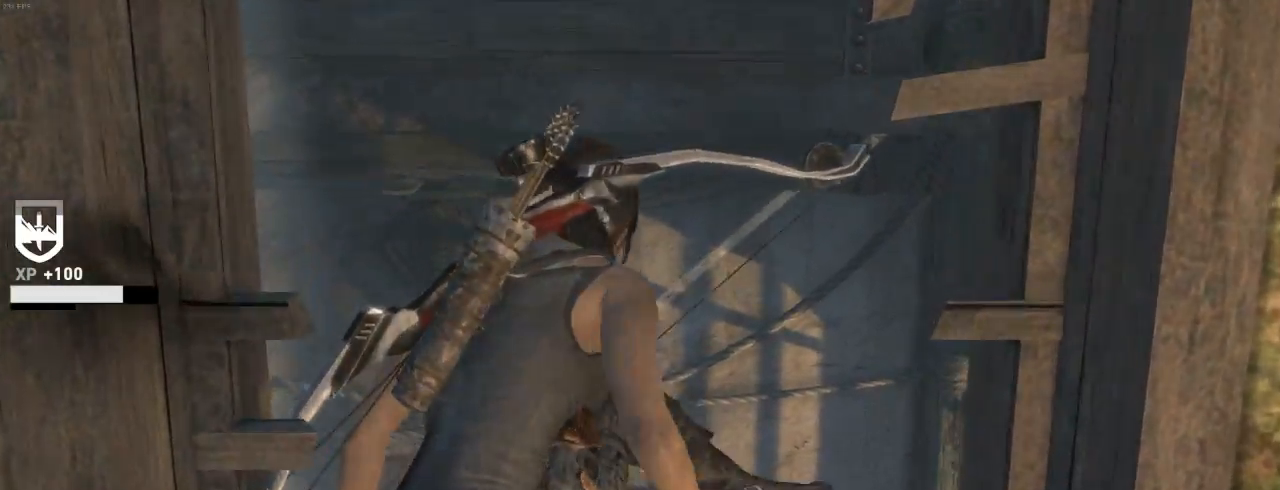
{"keys": ["q"], "mouse": [], "events": []}
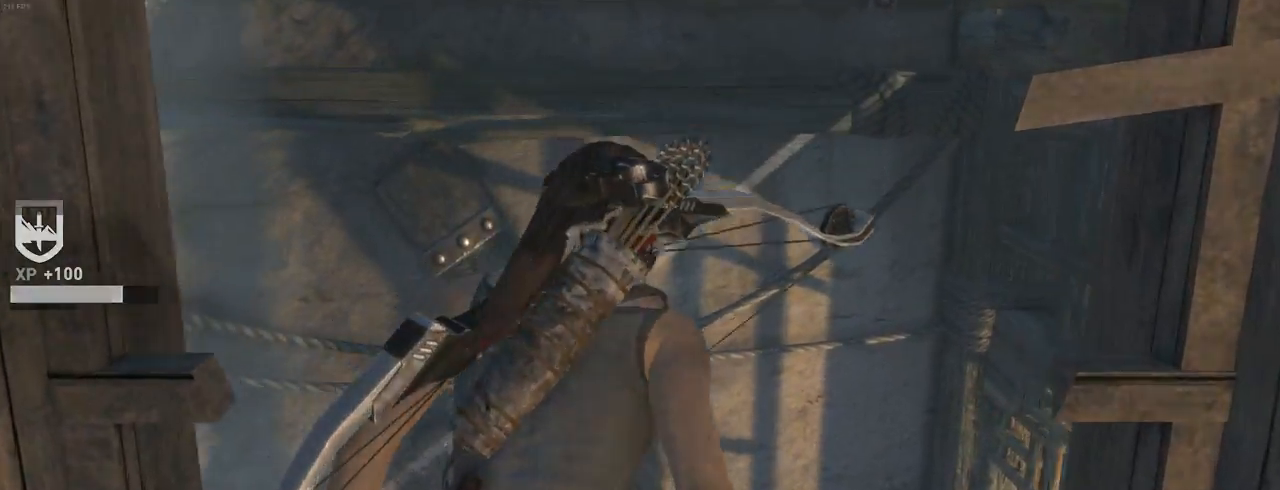
{"keys": ["q", "z"], "mouse": [], "events": [[467, "z", "down"]]}
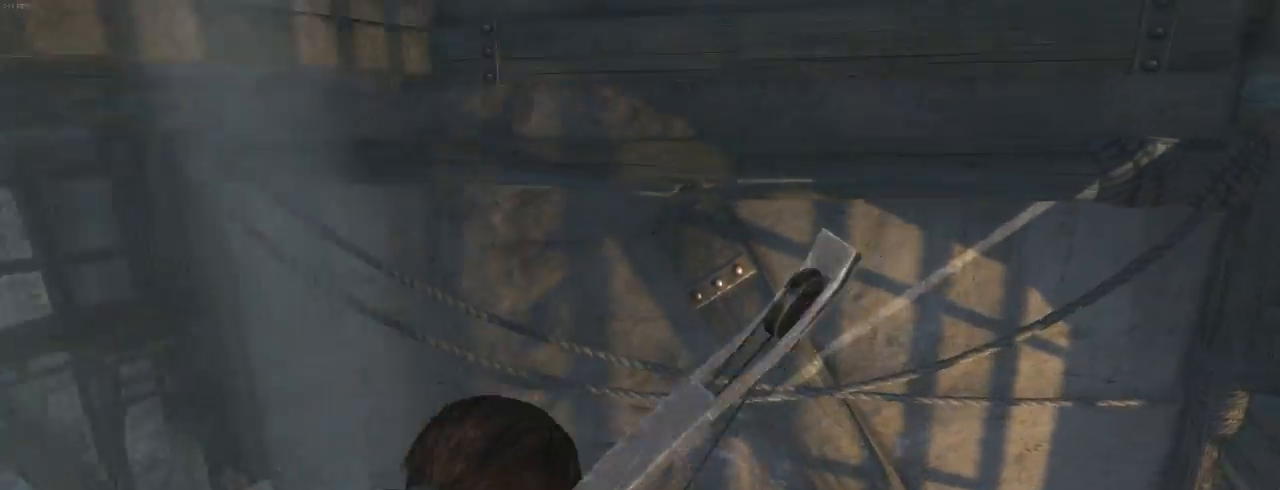
{"keys": ["z"], "mouse": [], "events": [[200, "q", "up"], [367, "1", "down"], [434, "1", "up"]]}
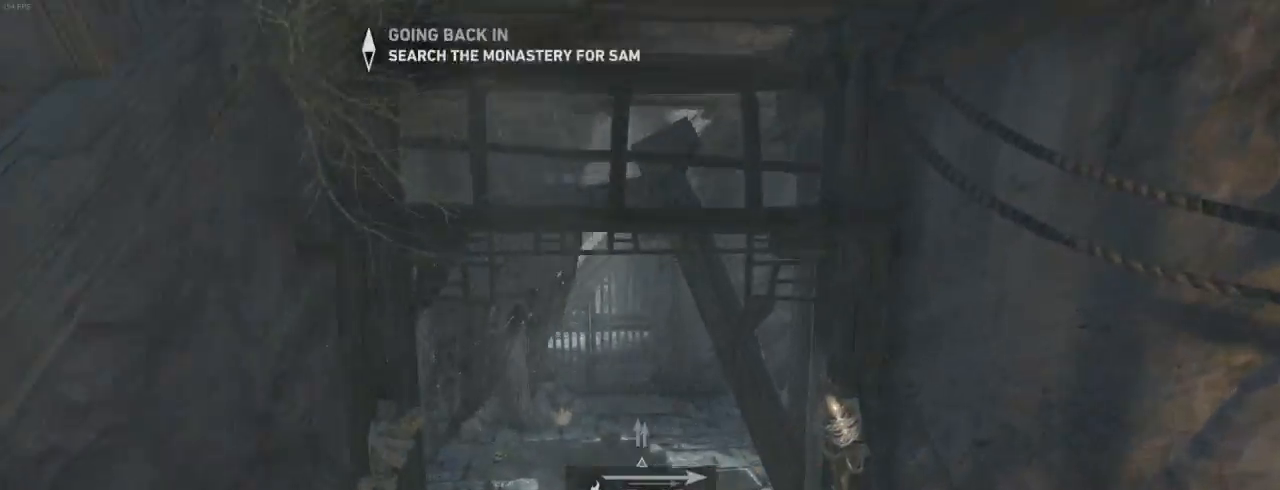
{"keys": ["z"], "mouse": [], "events": []}
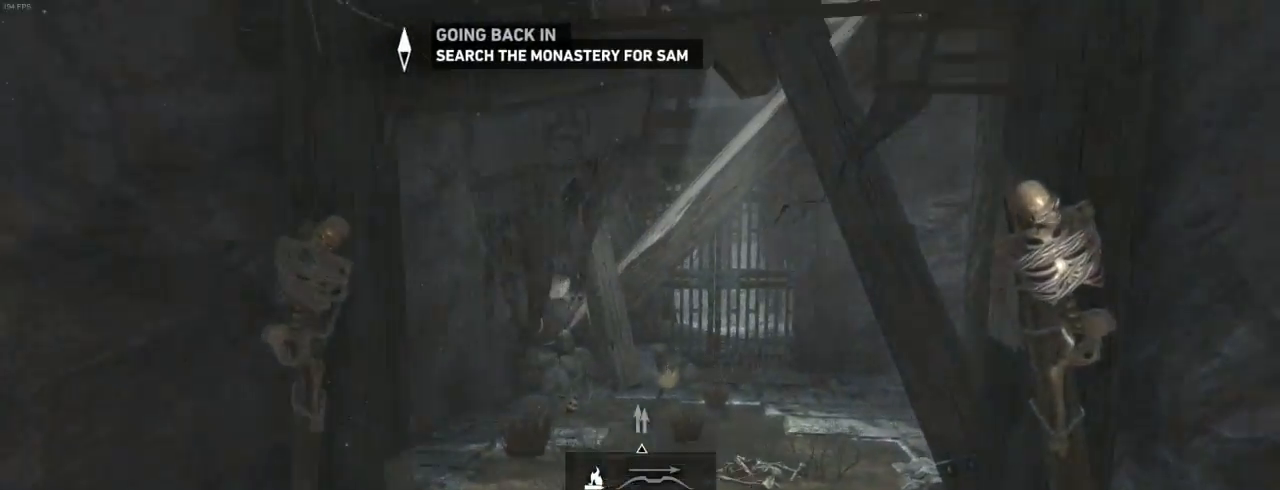
{"keys": ["d", "z"], "mouse": [], "events": [[34, "shift", "down"], [100, "shift", "up"], [467, "d", "down"]]}
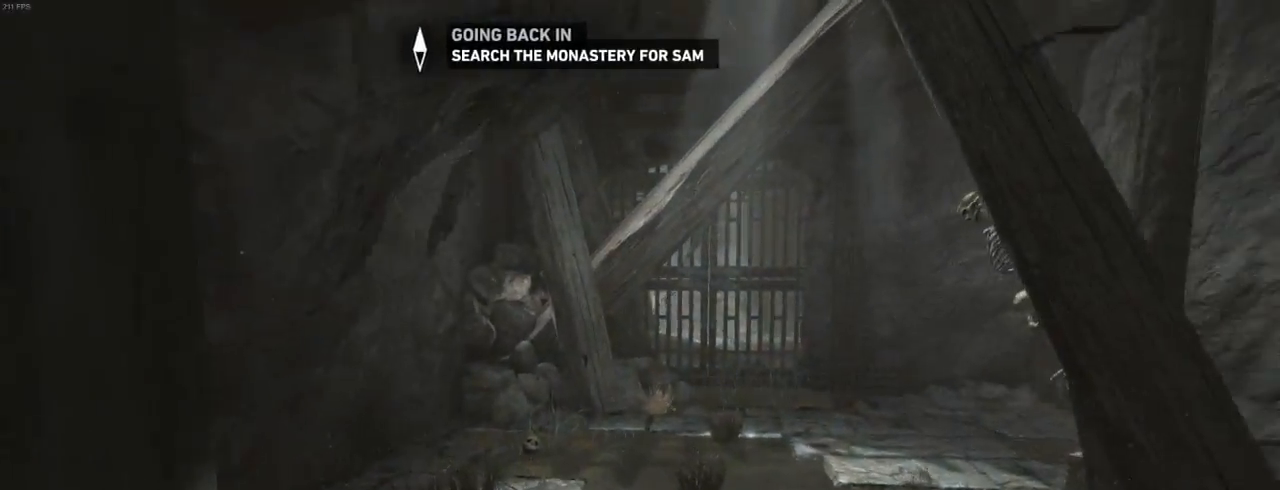
{"keys": ["z"], "mouse": ["right"], "events": [[67, "d", "up"], [300, "mouse_right", "down"]]}
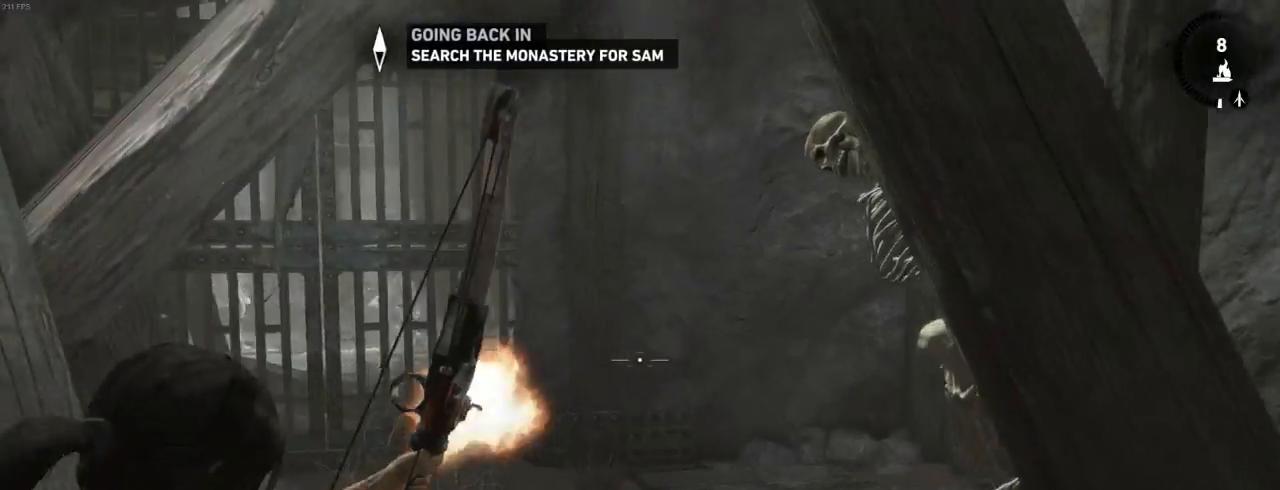
{"keys": ["z"], "mouse": ["right"], "events": []}
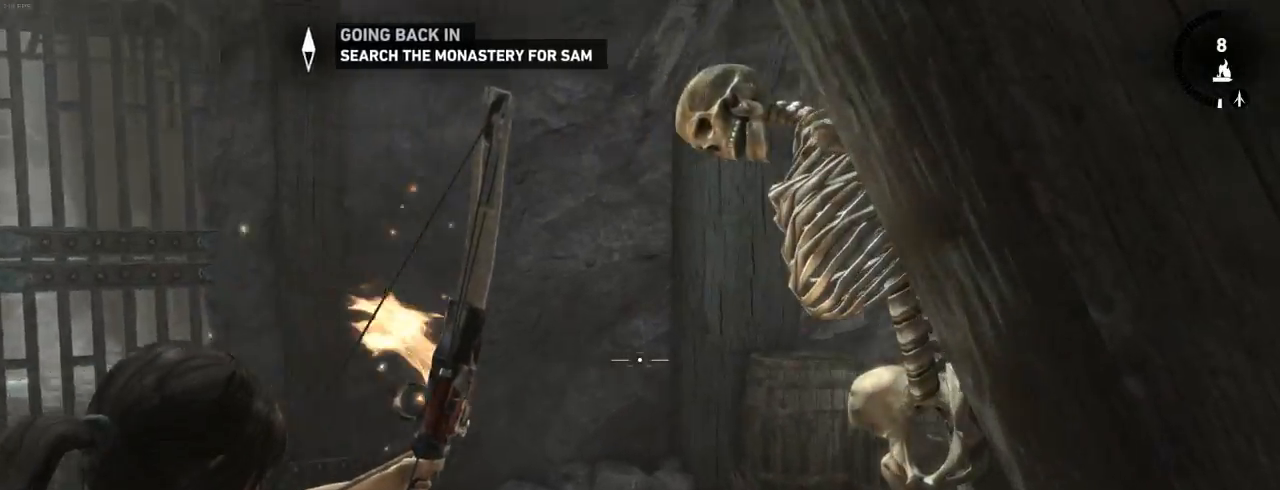
{"keys": ["q", "z"], "mouse": ["right"], "events": [[67, "q", "down"], [200, "q", "up"], [367, "q", "down"]]}